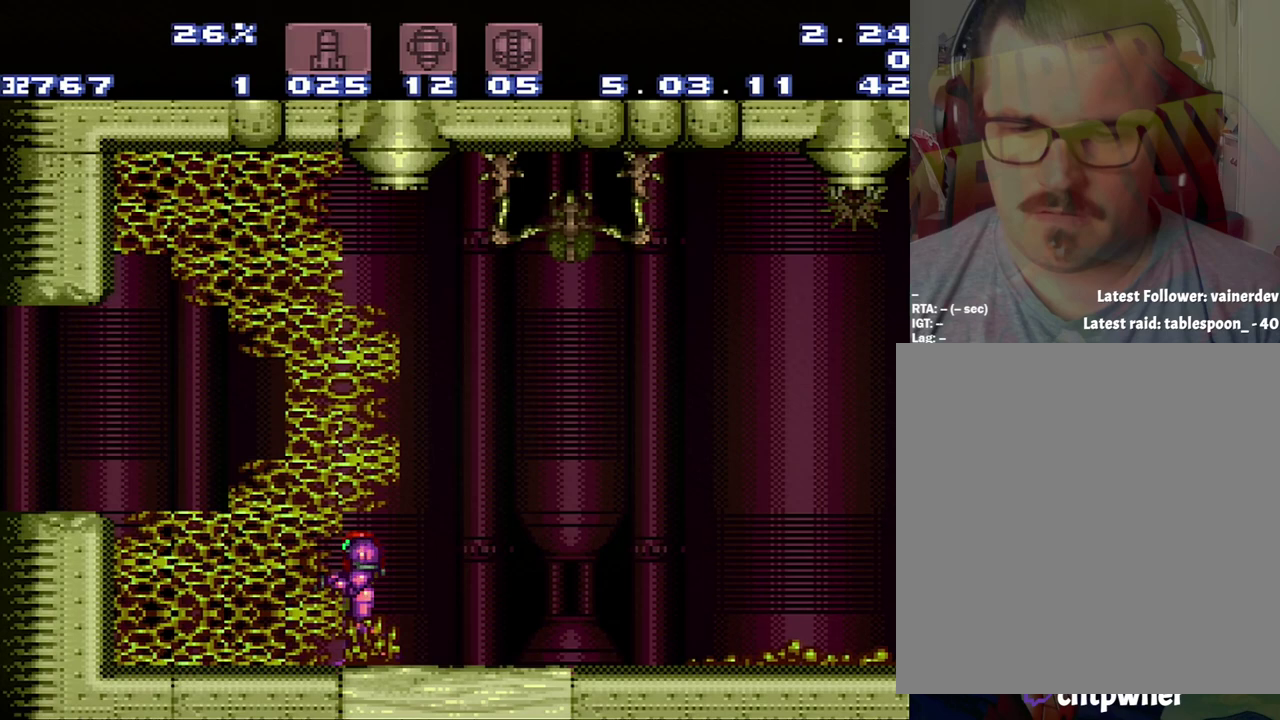
Gameplay with a controller (Nintendo layout); each line is a JSON object with the inputs held at the frame after it. "events" lists button and stick changes between this image and that frame as [ms after this image, input, new state], when the widget could be followed in between. Not read: L3 R3 SELECT.
{"buttons": ["Y", "R1"], "events": [[67, "R1", "down"], [400, "Y", "down"]]}
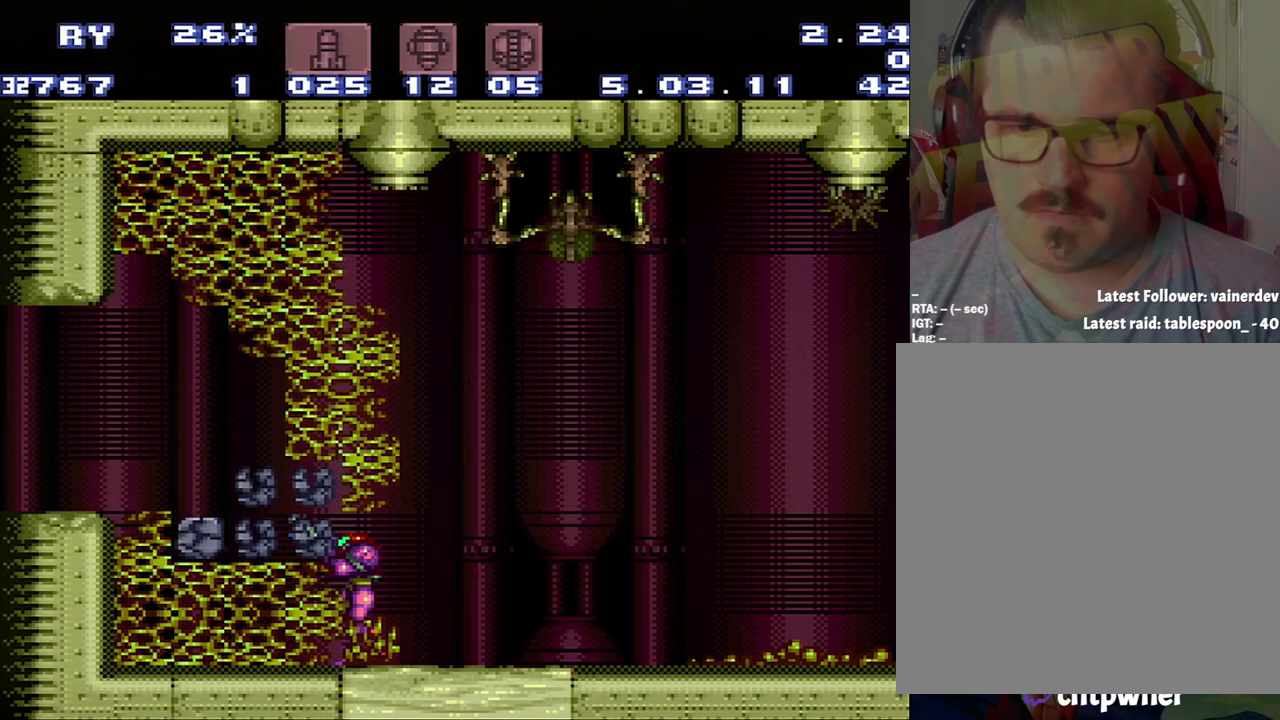
{"buttons": [], "events": [[117, "Y", "up"], [150, "R1", "up"], [350, "Y", "down"], [417, "Y", "up"]]}
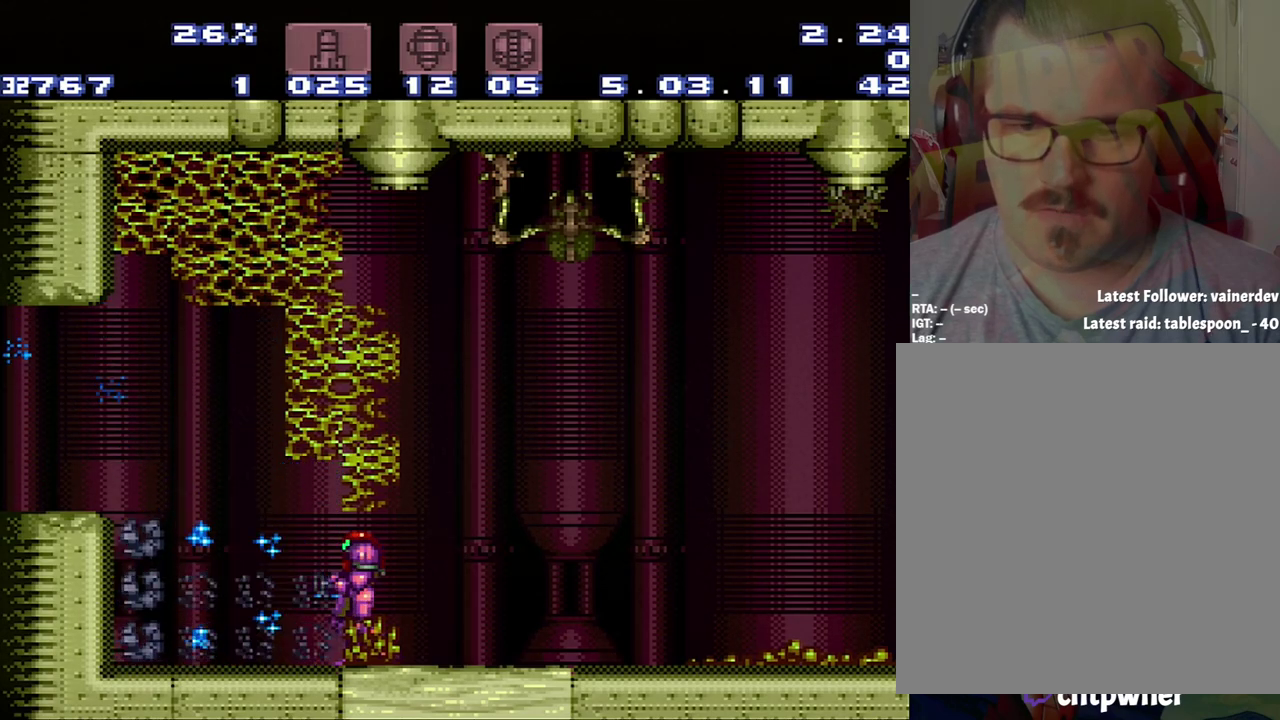
{"buttons": ["A", "B", "DPAD_LEFT"], "events": [[117, "A", "down"], [117, "DPAD_LEFT", "down"], [383, "B", "down"]]}
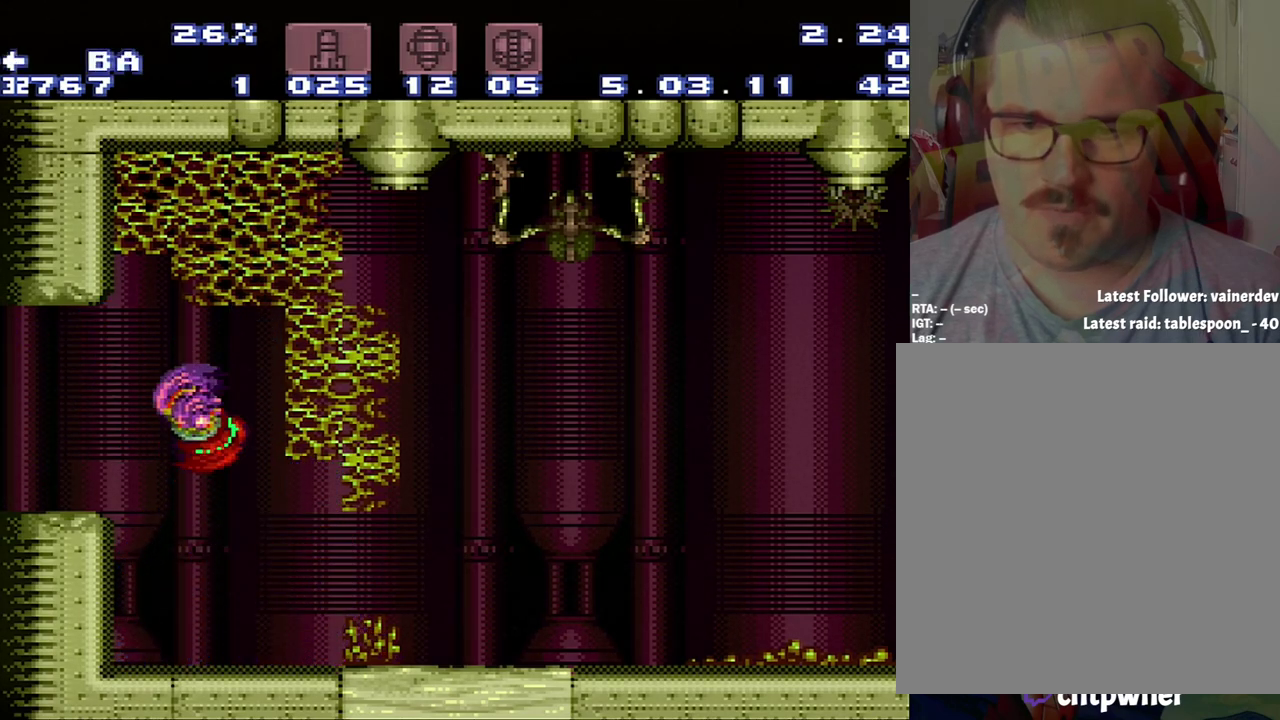
{"buttons": ["A", "DPAD_LEFT"], "events": [[150, "B", "up"]]}
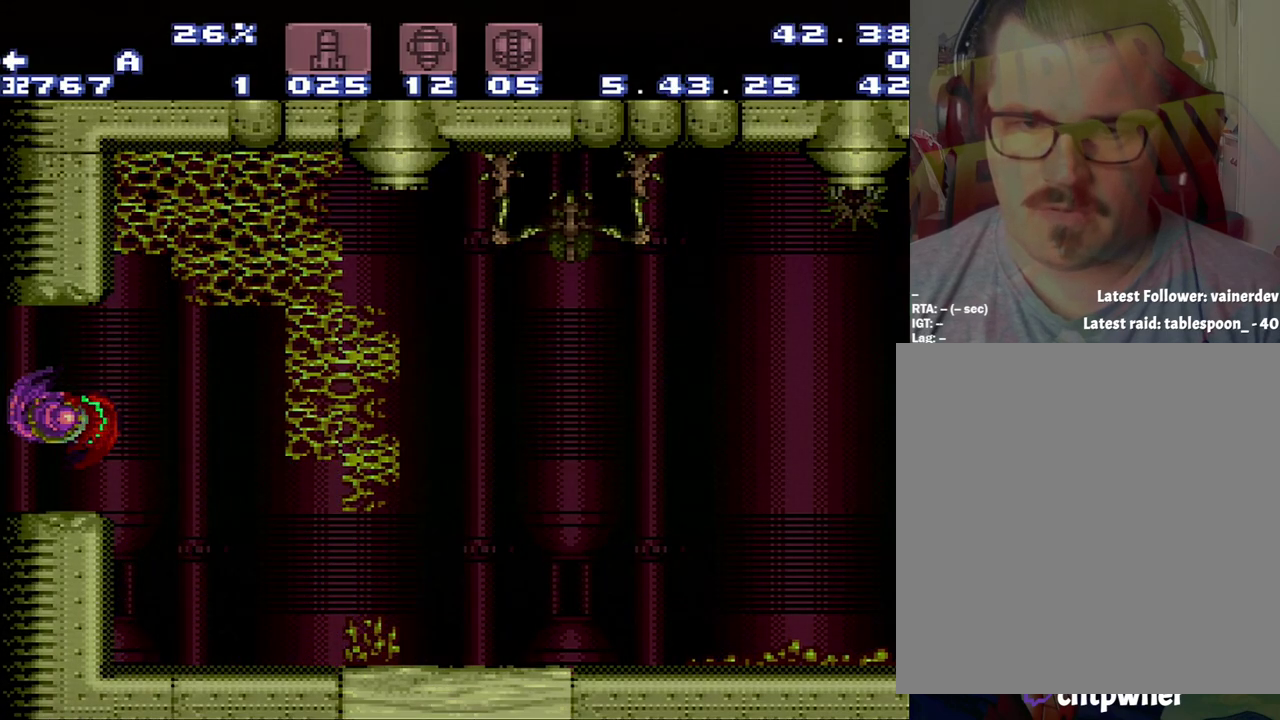
{"buttons": [], "events": [[200, "DPAD_LEFT", "up"], [283, "A", "up"]]}
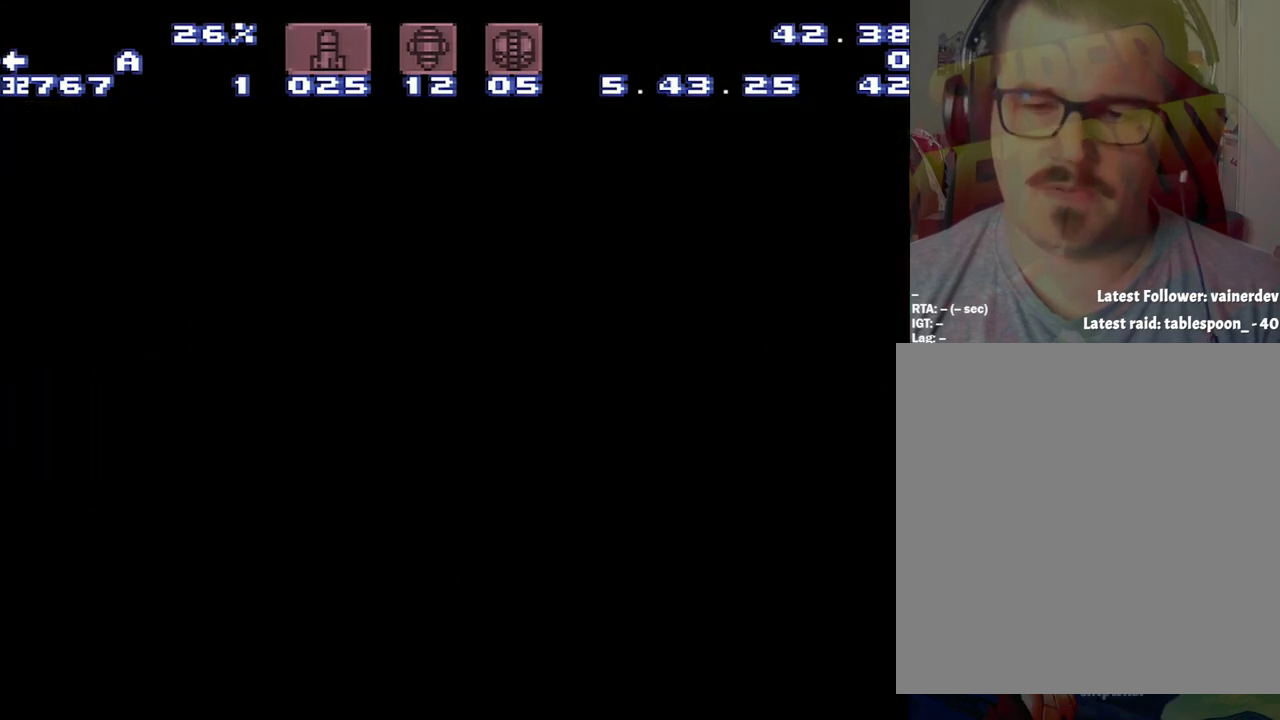
{"buttons": [], "events": []}
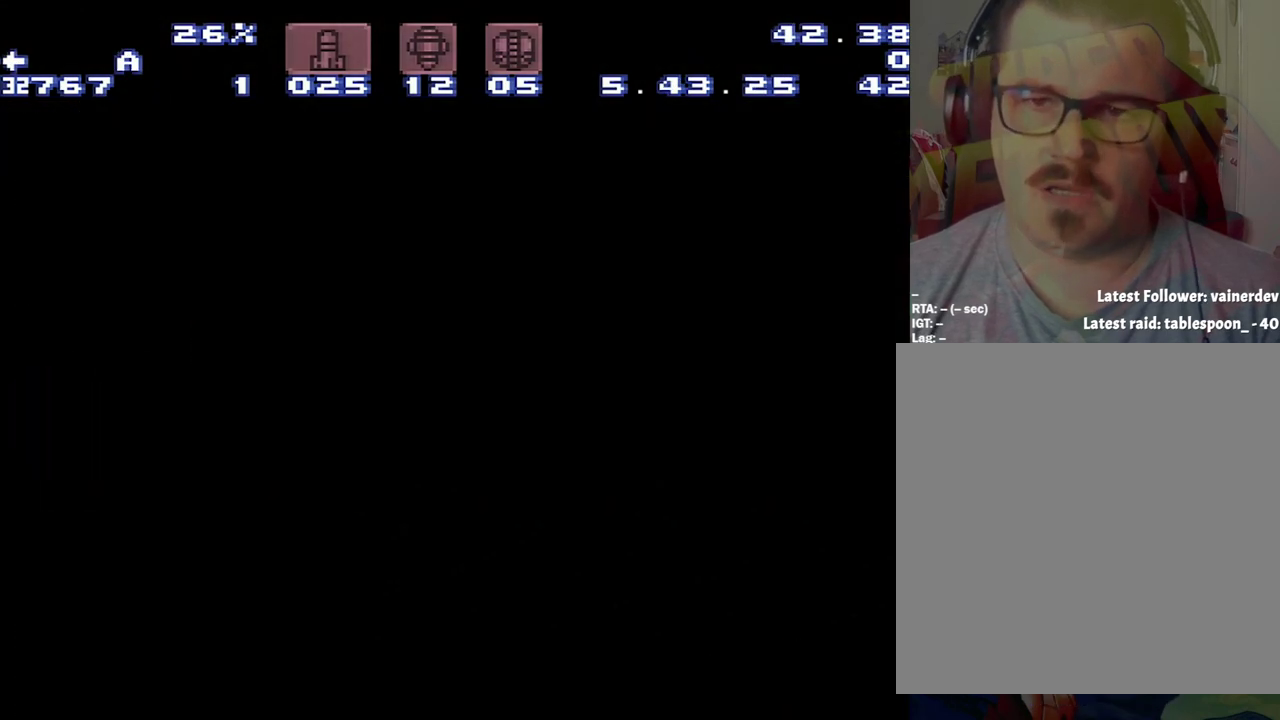
{"buttons": [], "events": []}
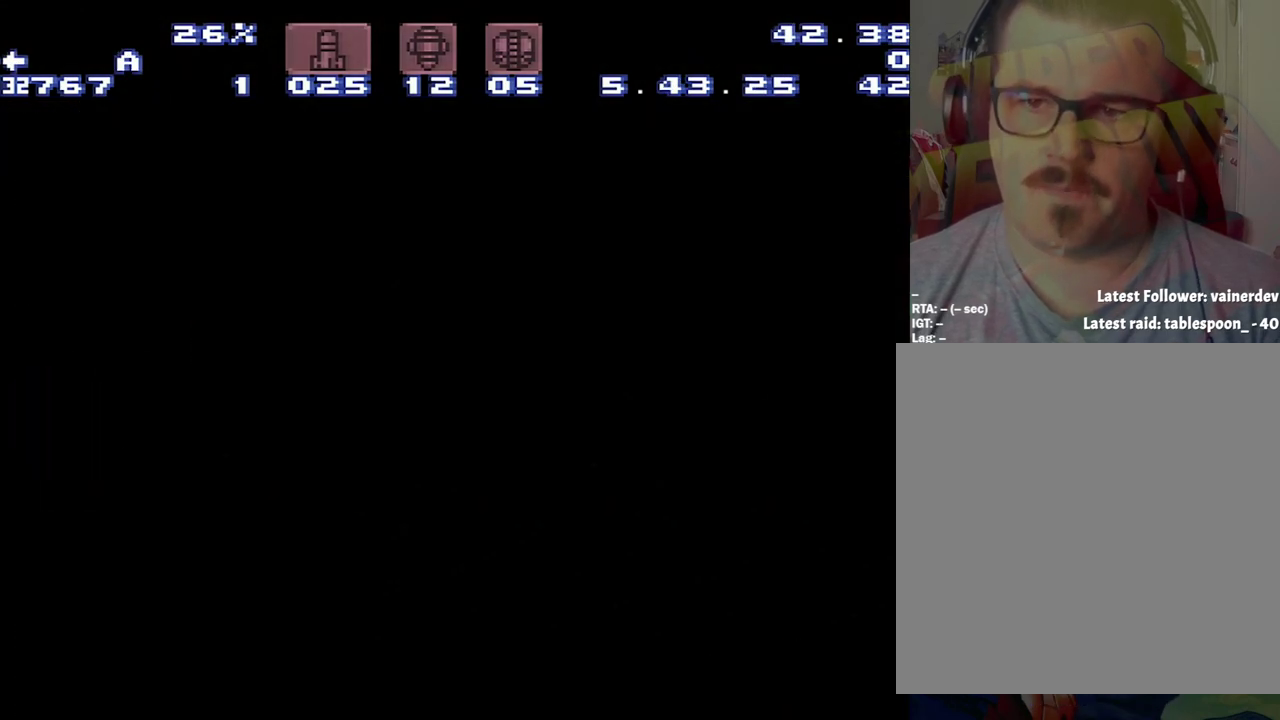
{"buttons": [], "events": []}
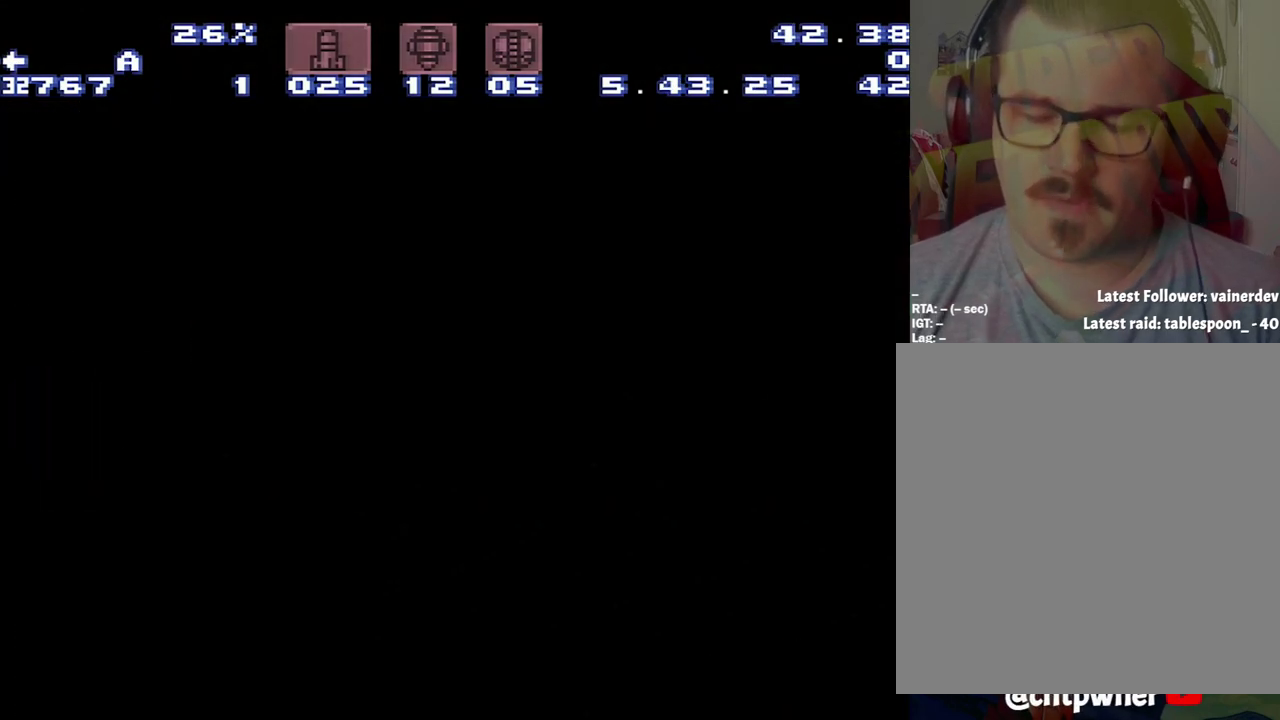
{"buttons": [], "events": []}
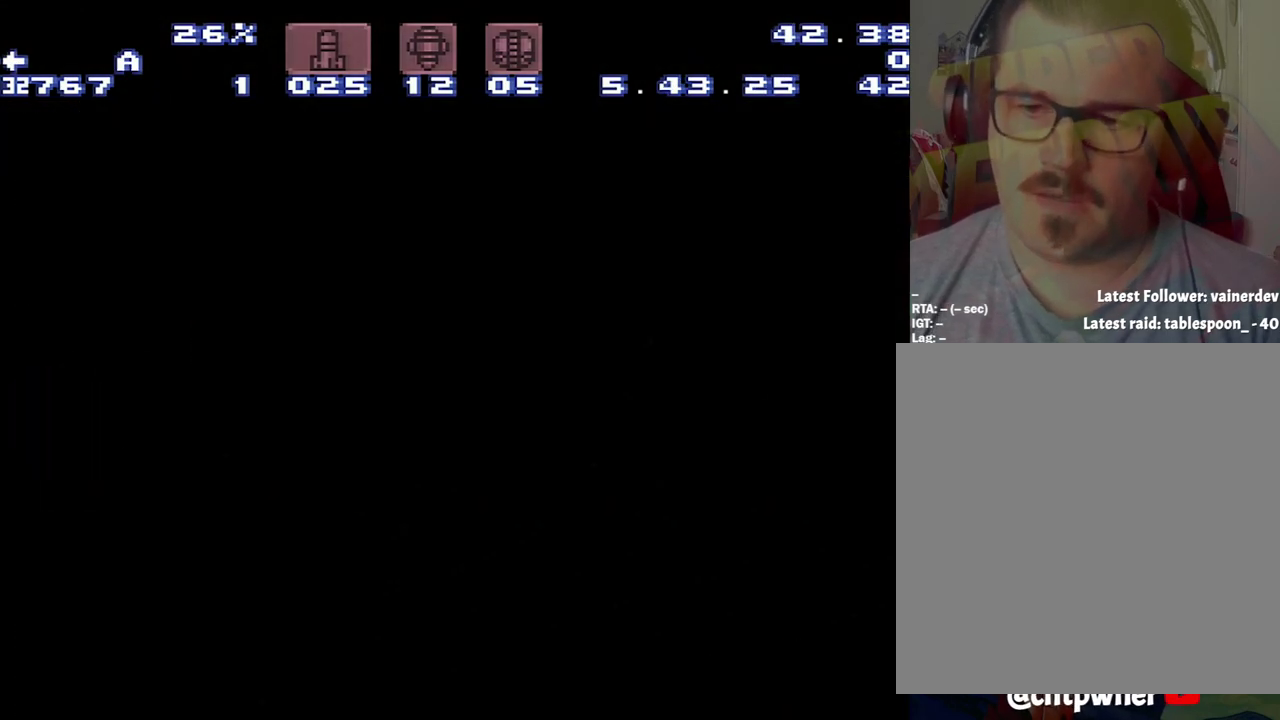
{"buttons": [], "events": []}
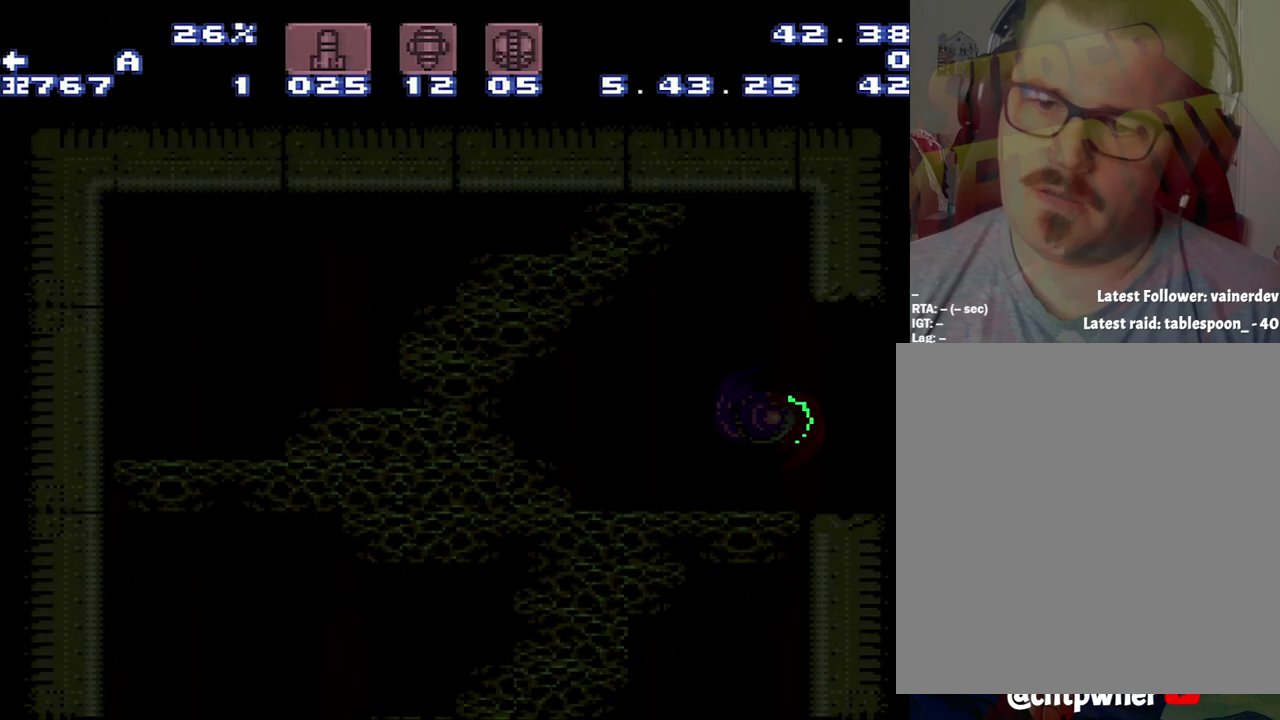
{"buttons": [], "events": []}
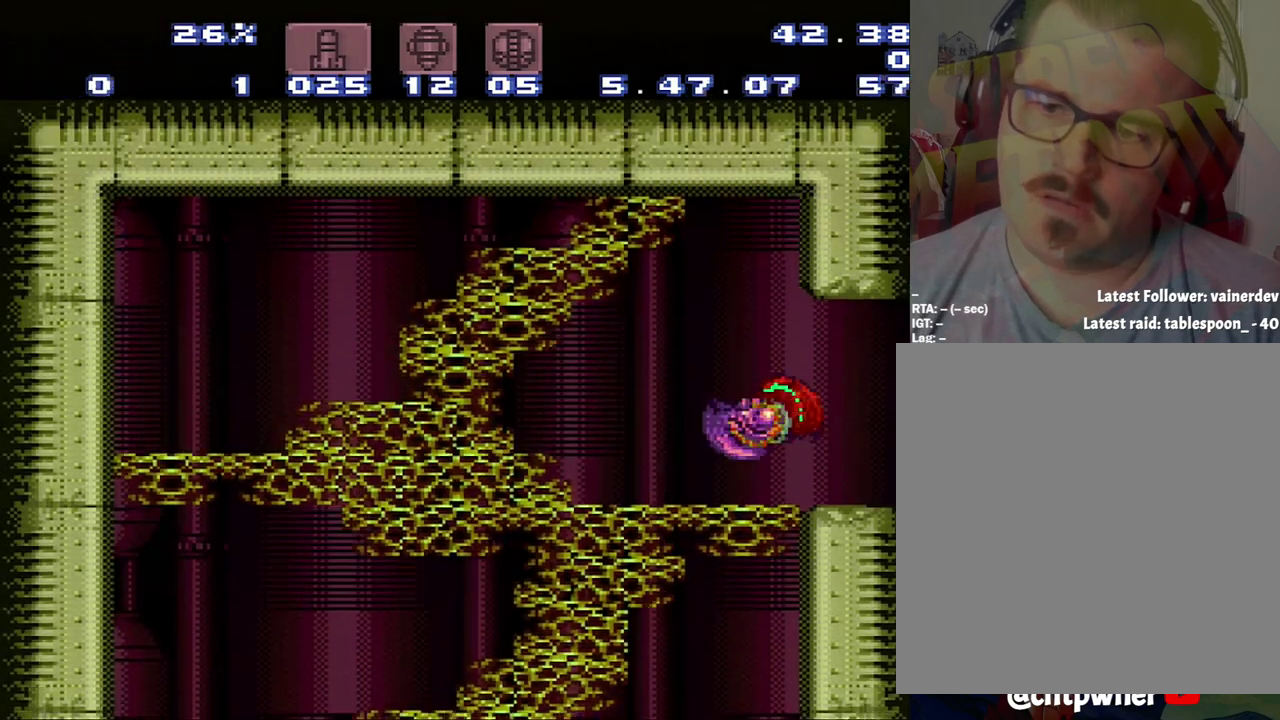
{"buttons": [], "events": [[217, "DPAD_LEFT", "down"], [483, "DPAD_LEFT", "up"]]}
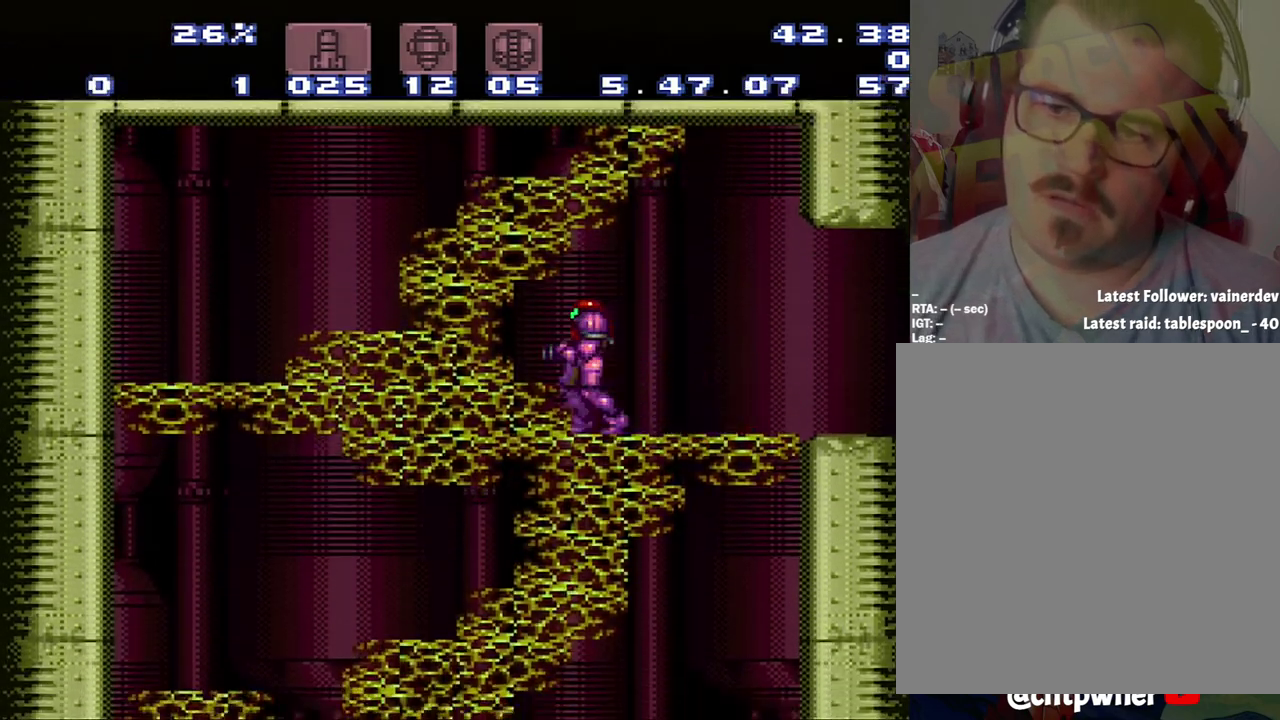
{"buttons": ["DPAD_DOWN"], "events": [[33, "B", "down"], [267, "B", "up"], [267, "DPAD_DOWN", "down"], [267, "Y", "down"], [367, "Y", "up"]]}
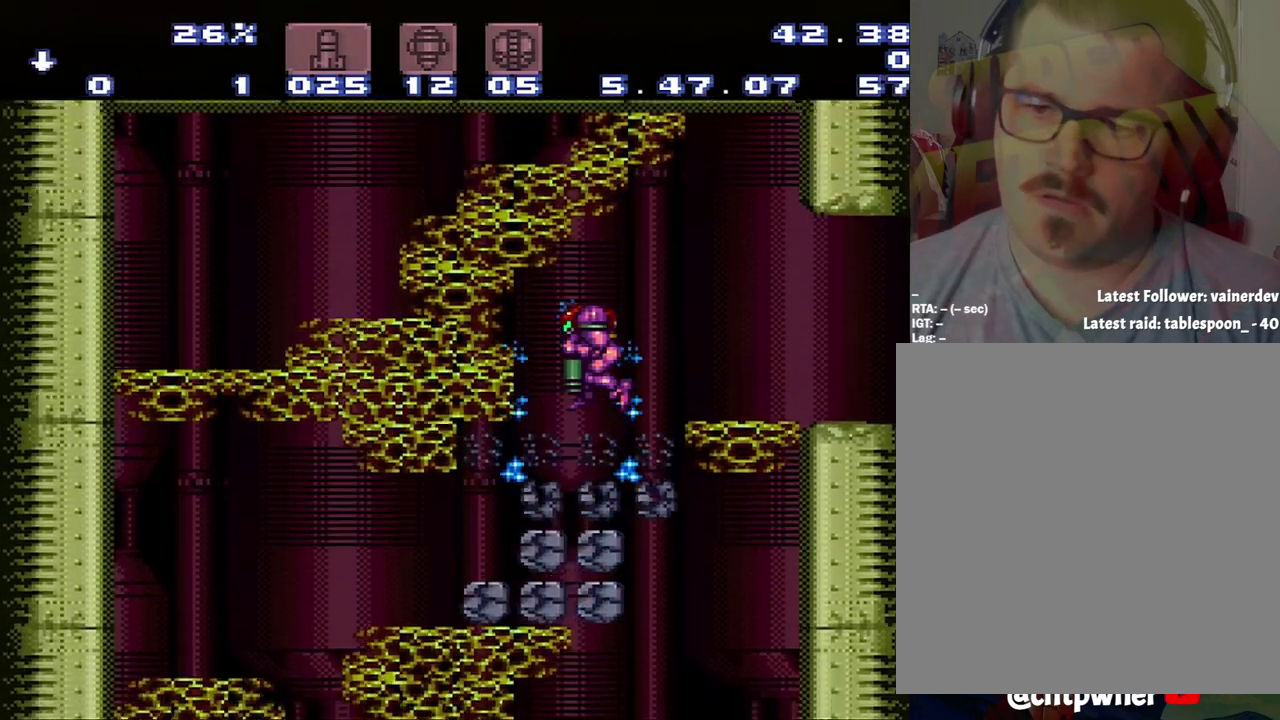
{"buttons": ["DPAD_DOWN"], "events": []}
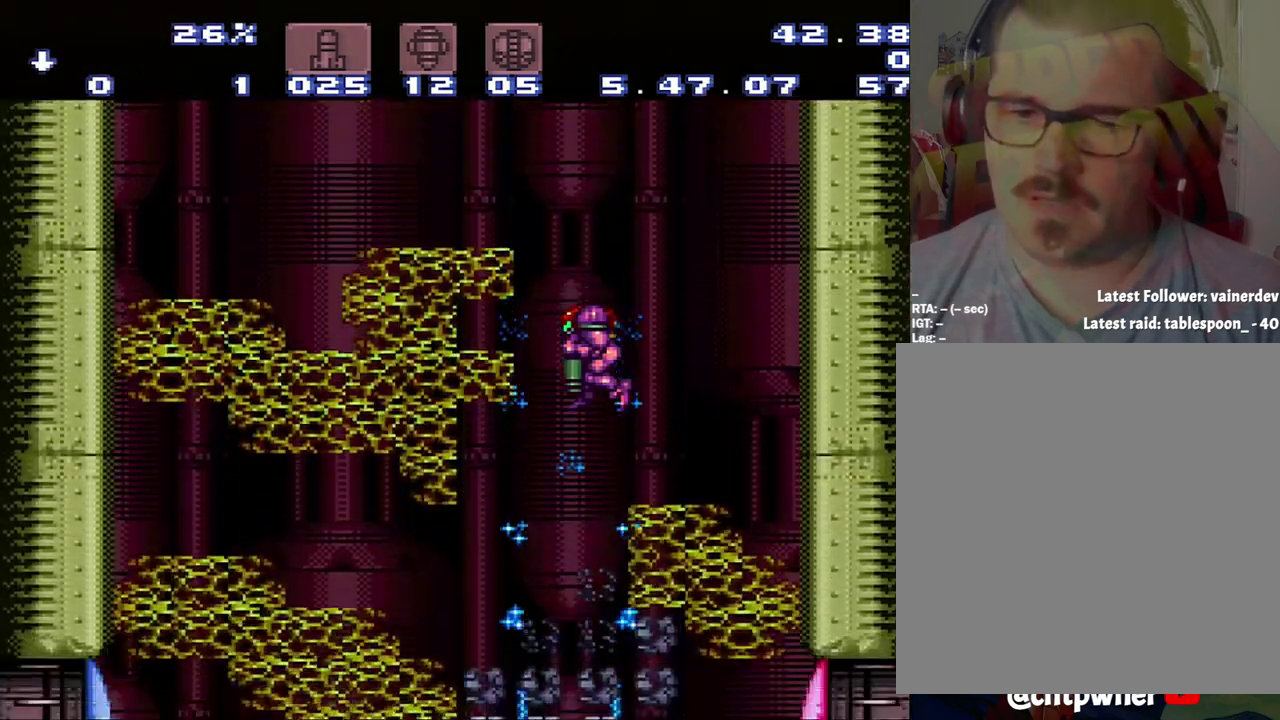
{"buttons": ["X"], "events": [[167, "DPAD_DOWN", "up"], [350, "DPAD_RIGHT", "down"], [417, "X", "down"], [450, "DPAD_RIGHT", "up"]]}
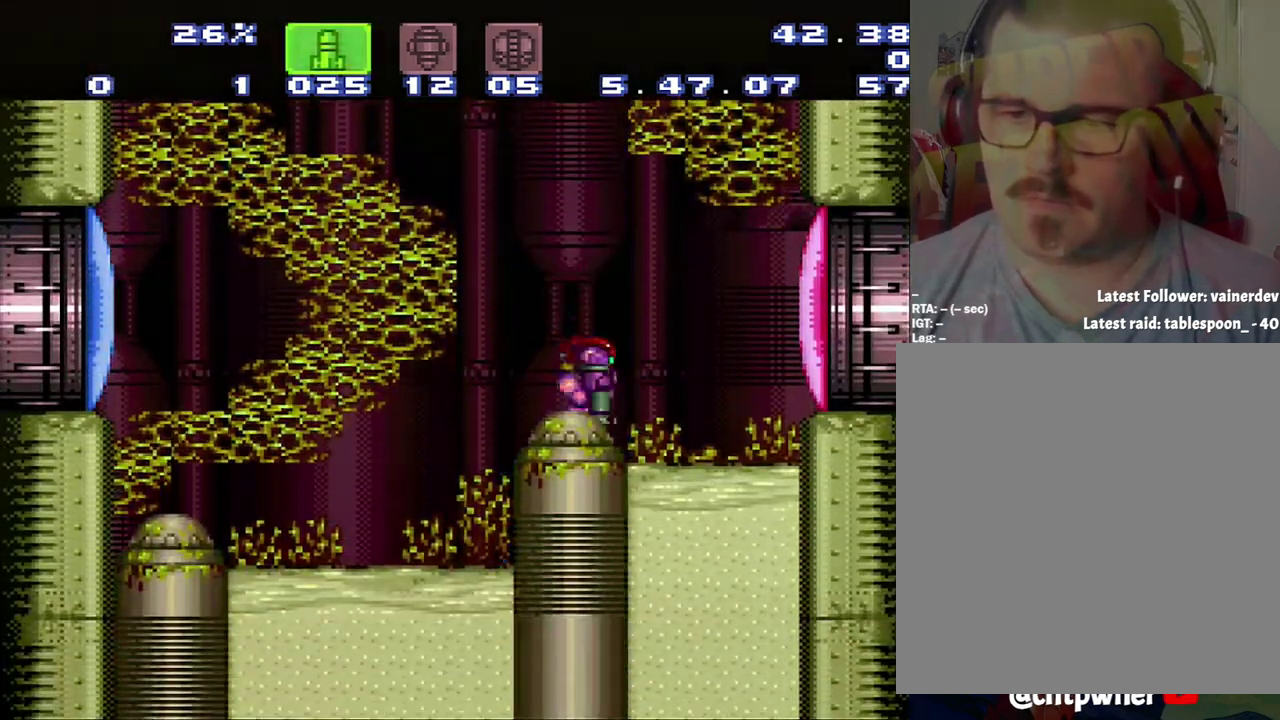
{"buttons": ["Y"], "events": [[117, "X", "up"], [200, "Y", "down"], [383, "Y", "up"], [467, "Y", "down"]]}
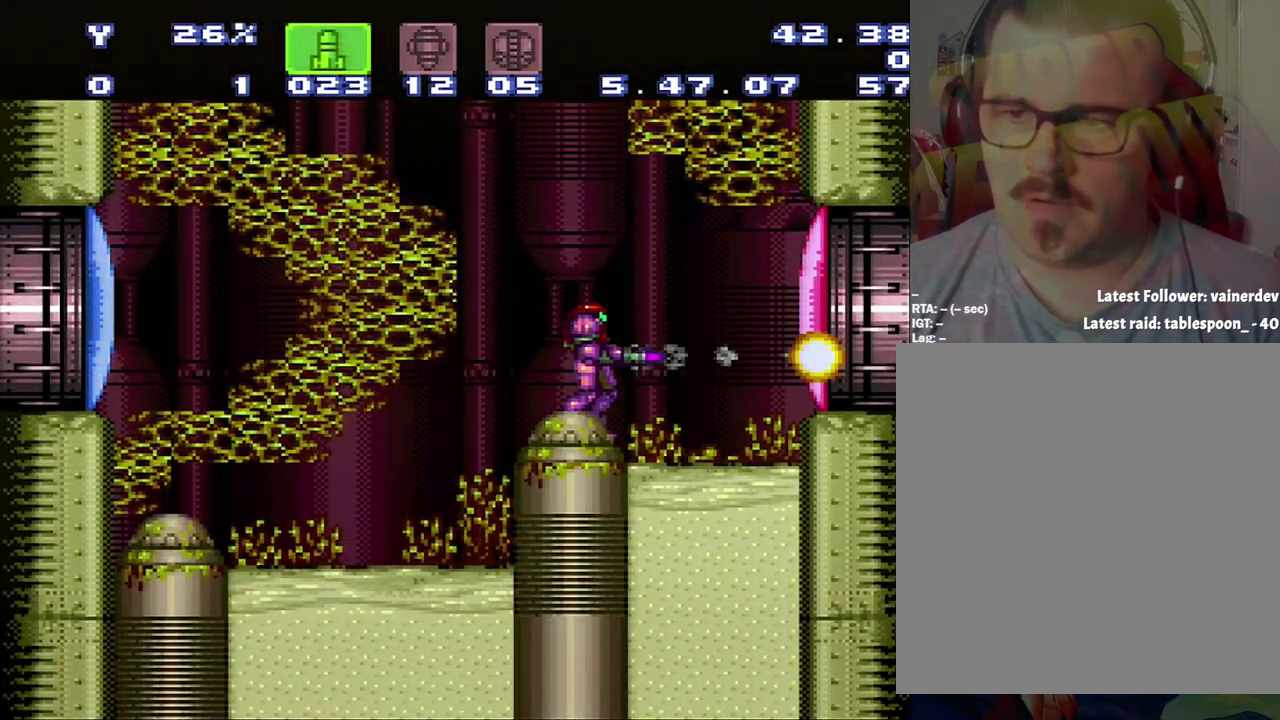
{"buttons": ["Y"], "events": [[150, "Y", "up"], [217, "Y", "down"]]}
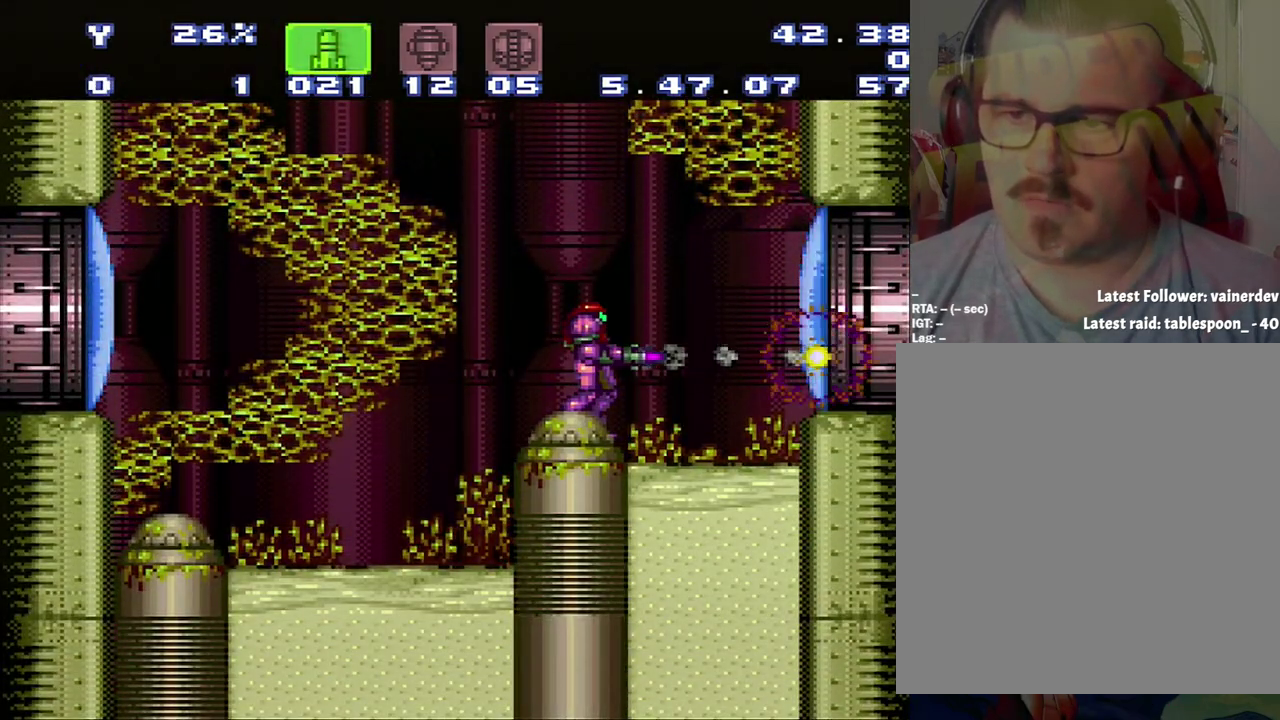
{"buttons": [], "events": [[467, "Y", "up"]]}
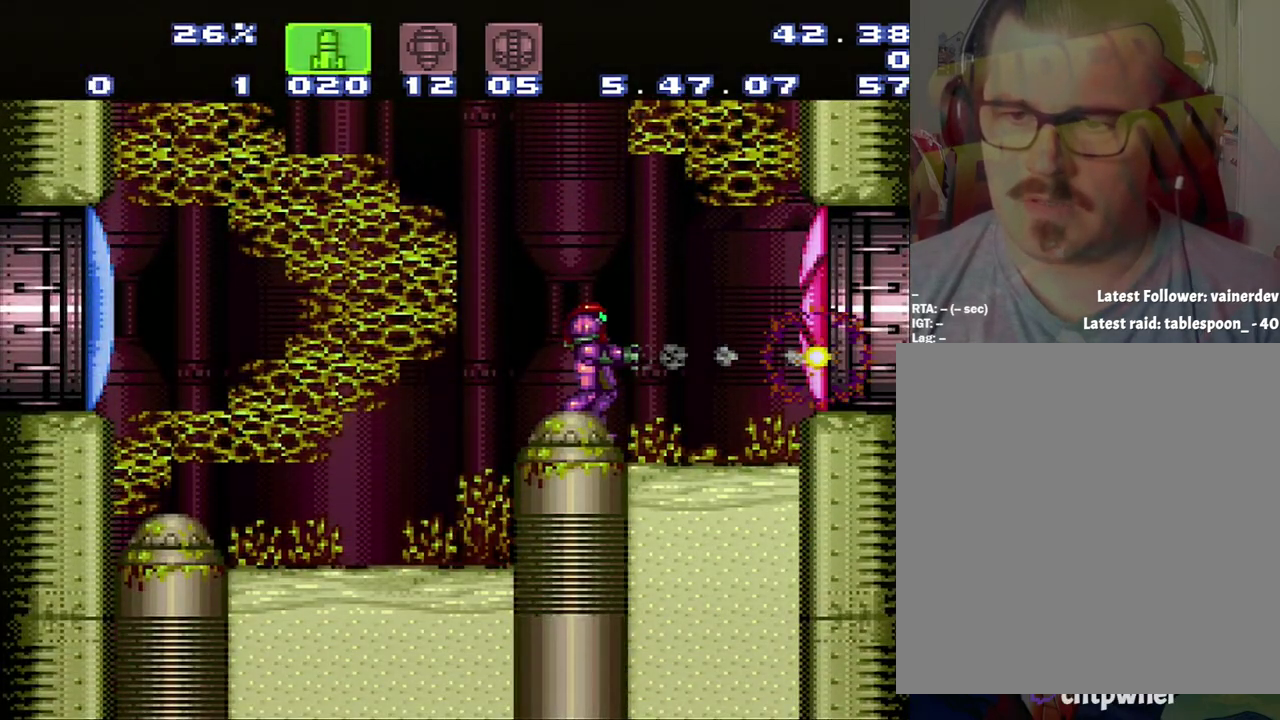
{"buttons": [], "events": []}
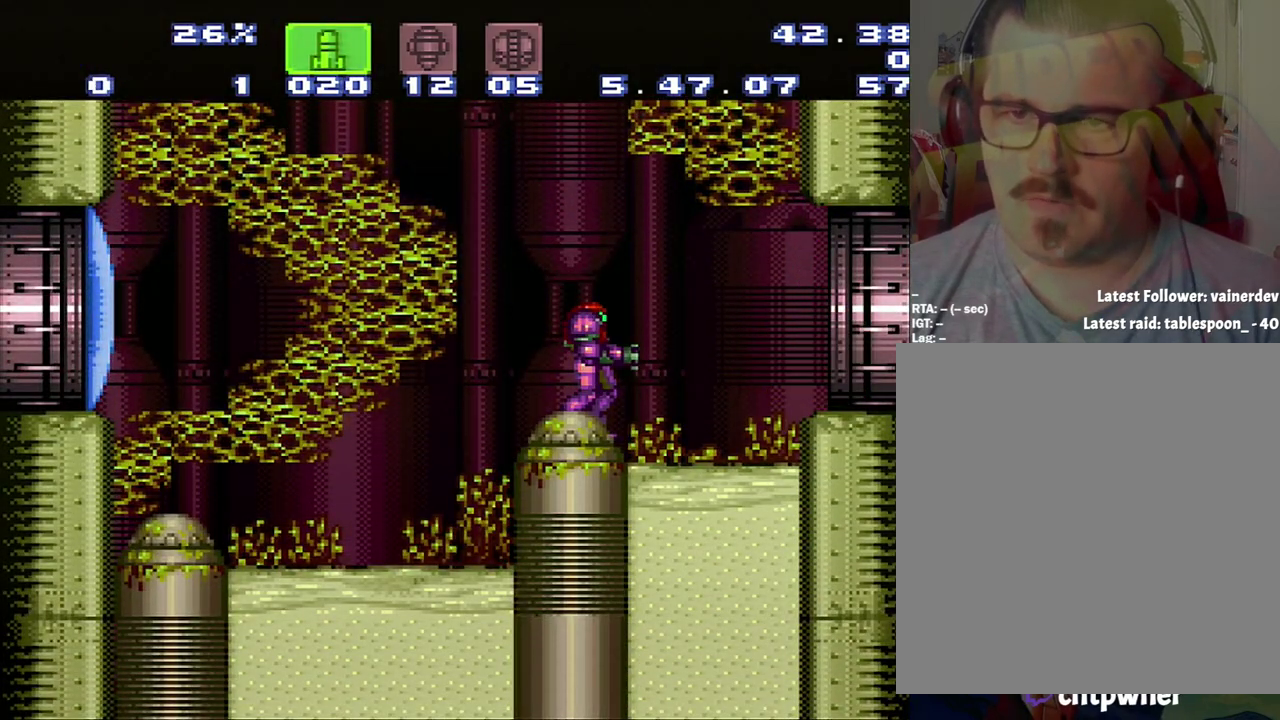
{"buttons": ["DPAD_LEFT"], "events": [[350, "DPAD_LEFT", "down"]]}
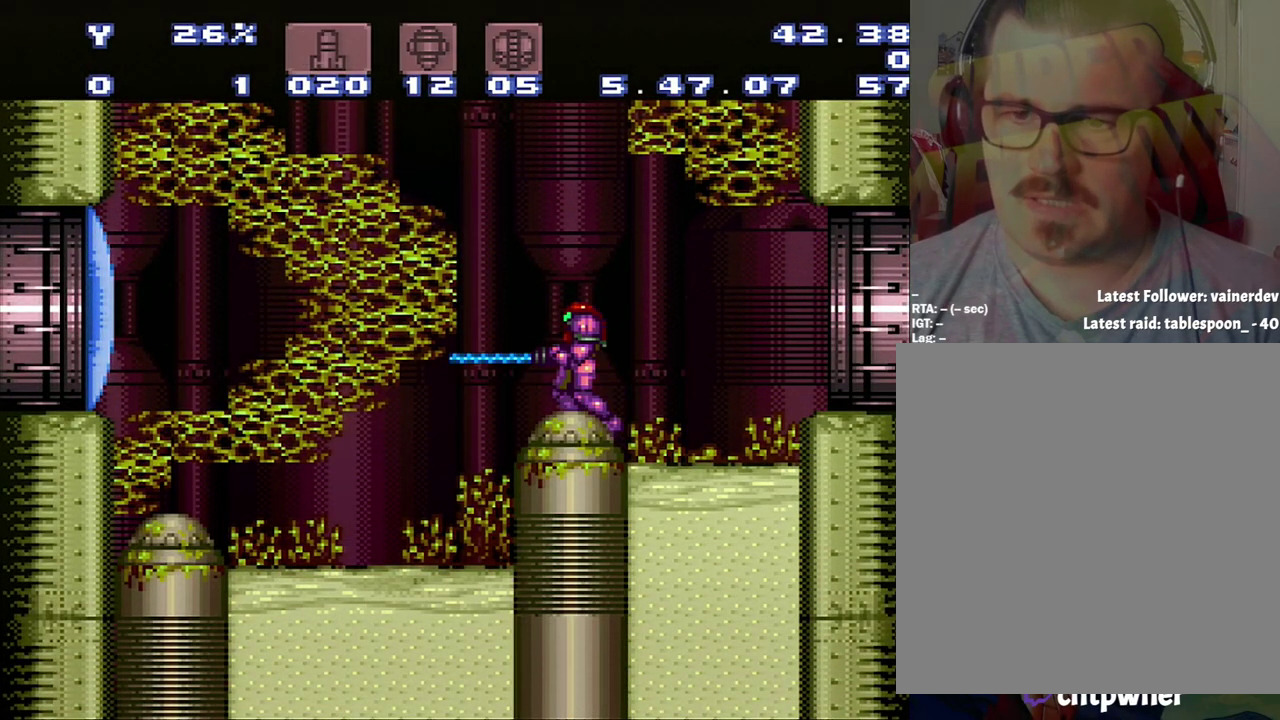
{"buttons": ["A", "DPAD_LEFT"], "events": [[50, "DPAD_LEFT", "up"], [50, "Y", "down"], [100, "Y", "up"], [317, "A", "down"], [367, "DPAD_LEFT", "down"]]}
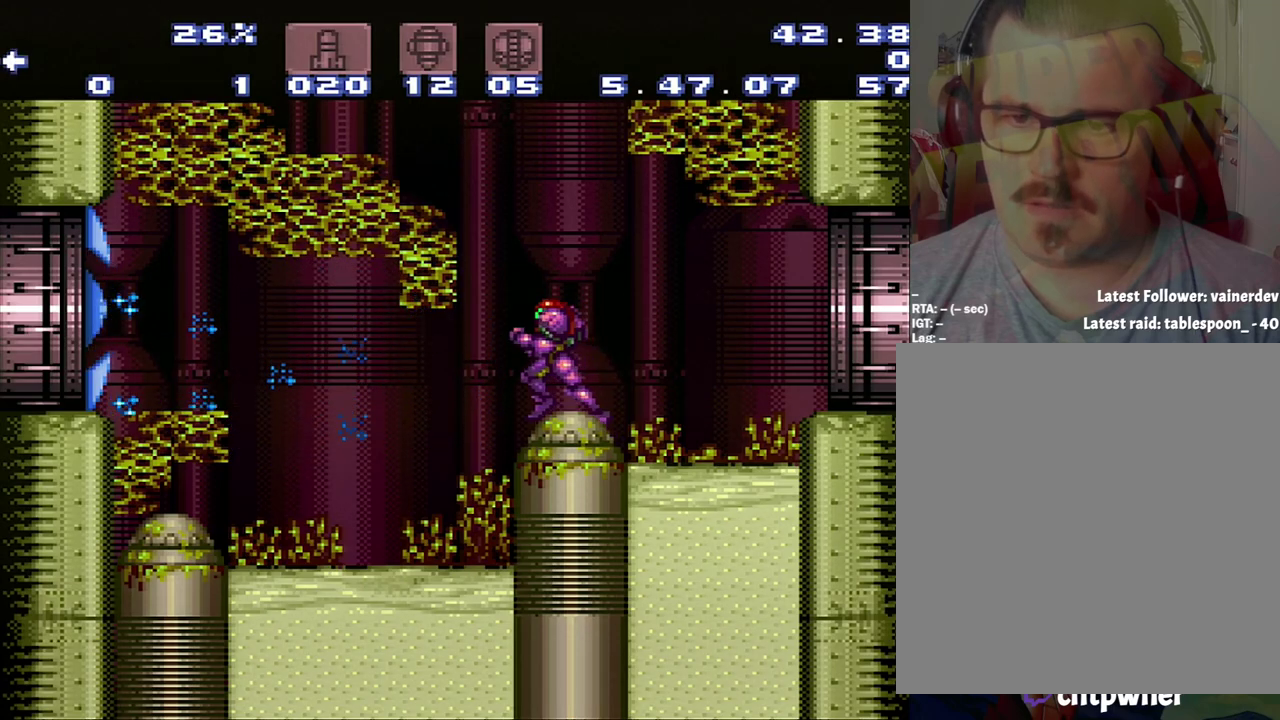
{"buttons": ["A"], "events": [[100, "A", "up"], [100, "R1", "down"], [100, "Y", "down"], [150, "Y", "up"], [367, "A", "down"], [367, "R1", "up"], [467, "DPAD_LEFT", "up"]]}
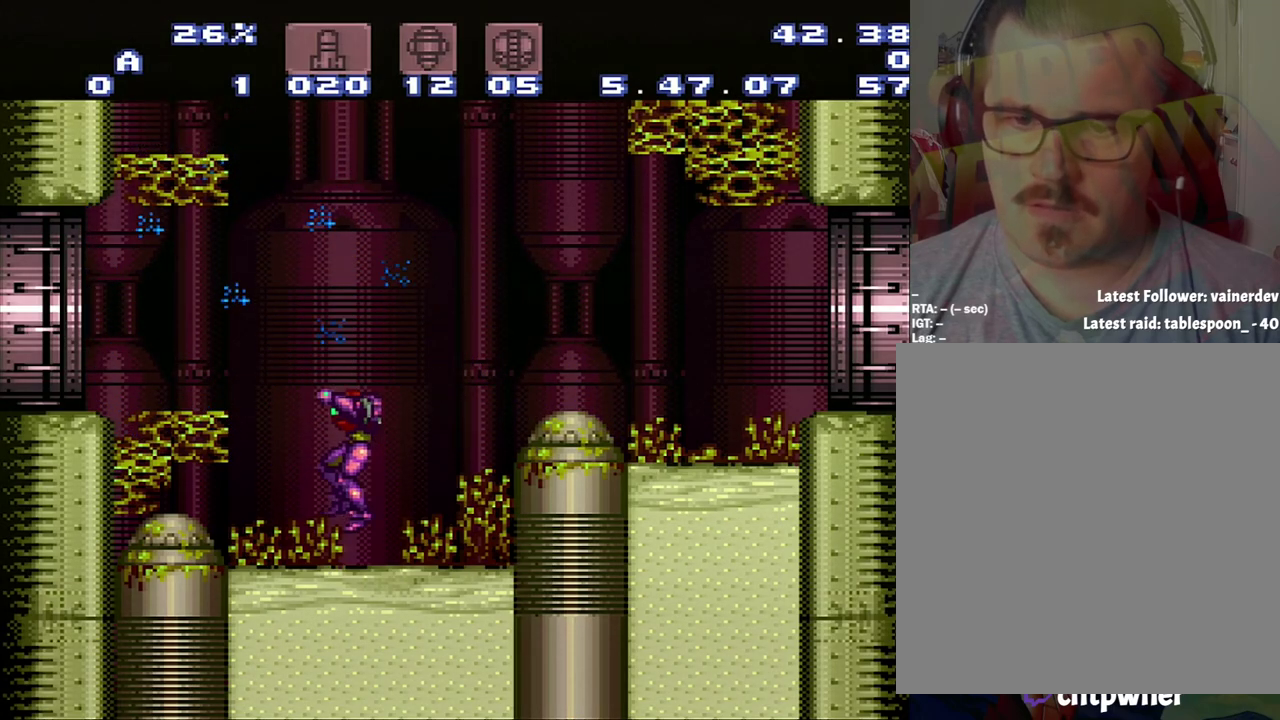
{"buttons": ["A", "DPAD_LEFT"], "events": [[133, "DPAD_LEFT", "down"], [250, "B", "down"], [400, "B", "up"]]}
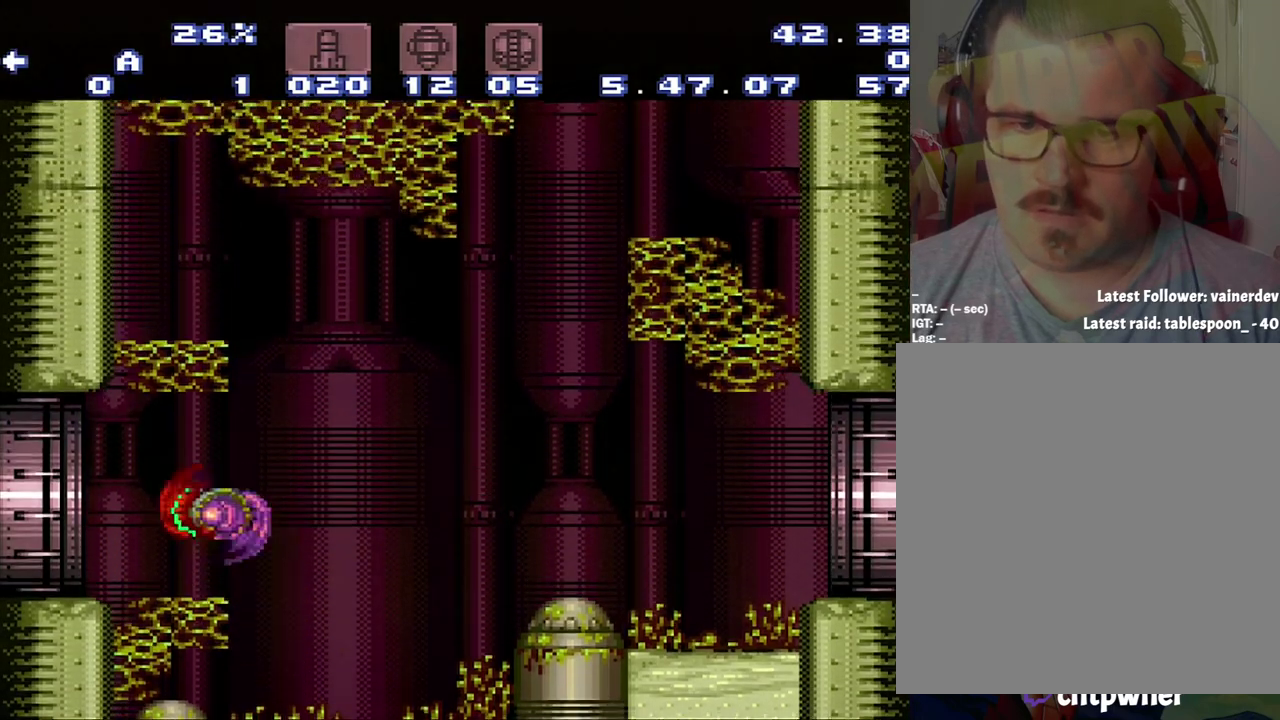
{"buttons": ["A", "DPAD_LEFT"], "events": []}
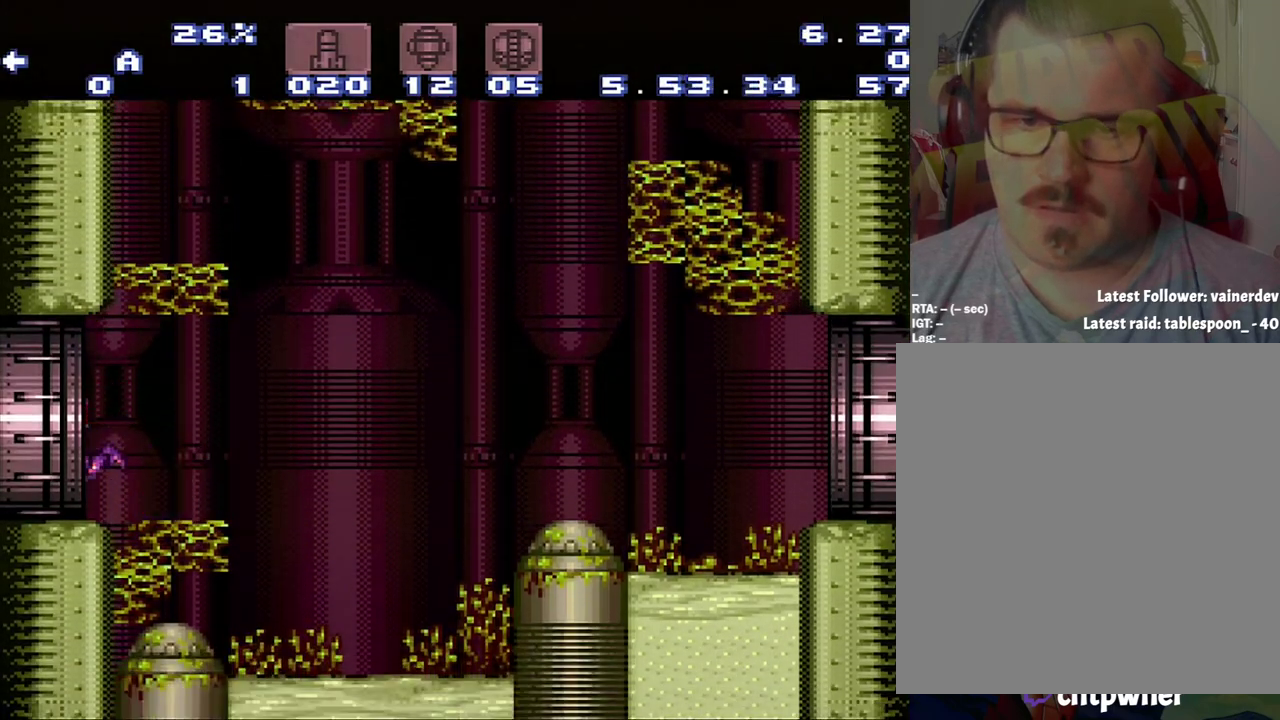
{"buttons": ["A", "DPAD_LEFT"], "events": []}
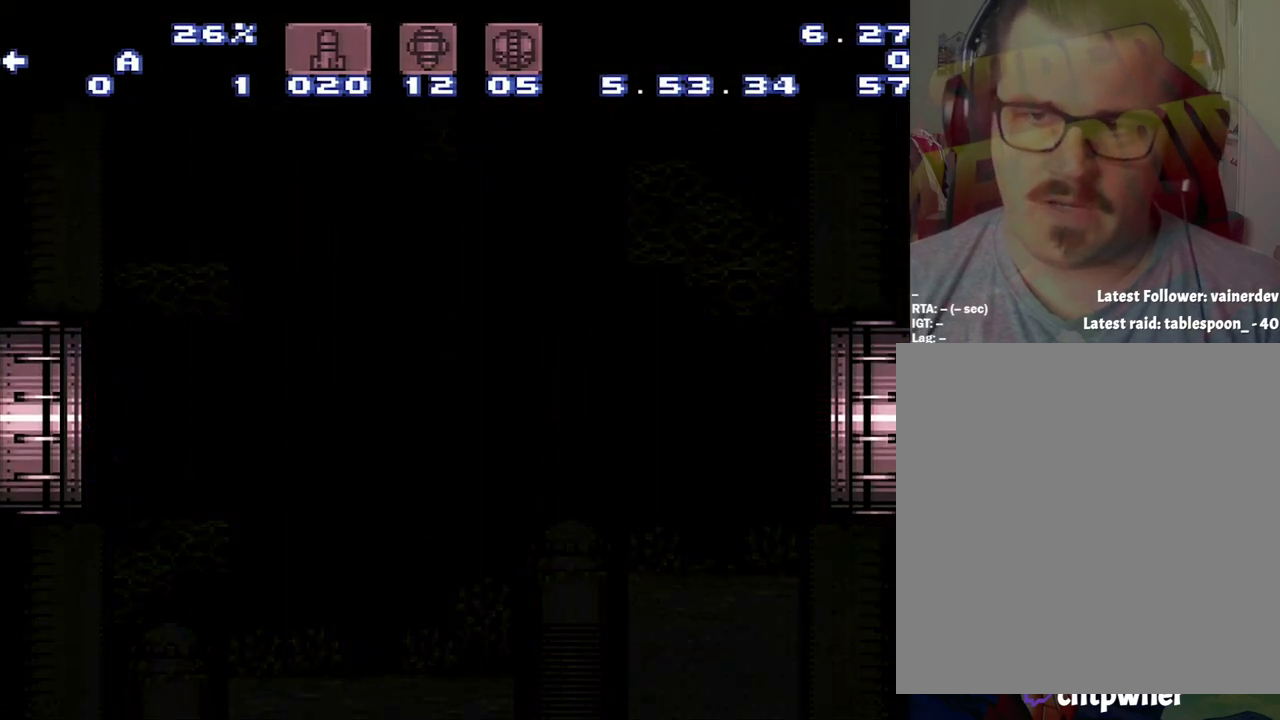
{"buttons": ["A", "DPAD_LEFT"], "events": []}
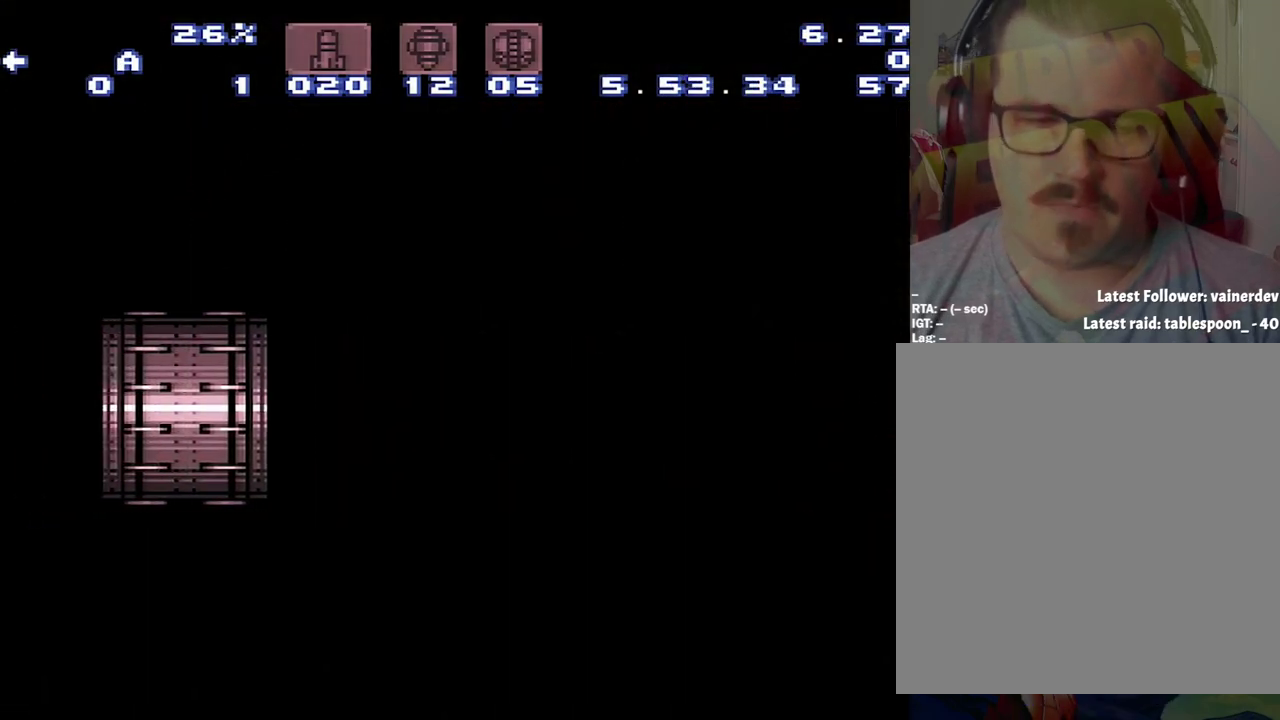
{"buttons": ["A", "DPAD_LEFT"], "events": [[367, "DPAD_LEFT", "up"], [417, "DPAD_LEFT", "down"]]}